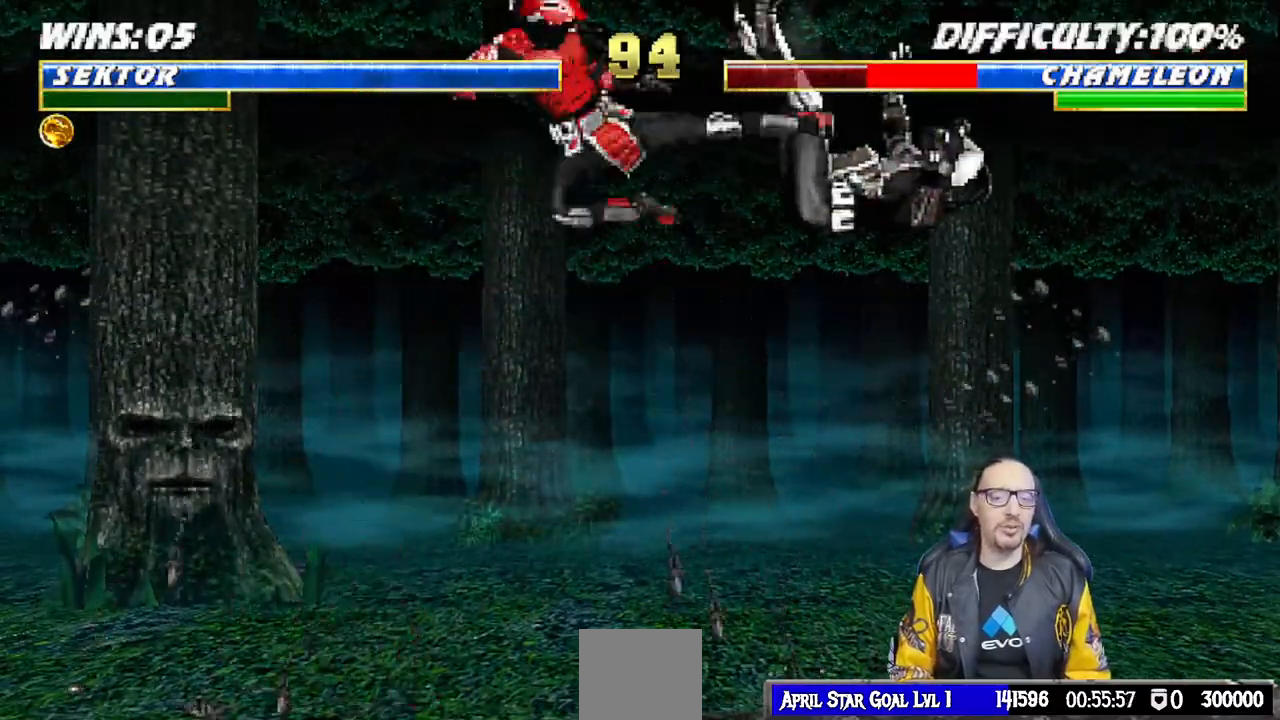
Gameplay with a controller (PlayStation layout); each line is a JSON object with the inputs held at the frame after it (dt_ms = milliseconds from this image to that frame). "events" lists button and stick changes between this image and that frame as [ms after this image, input, new state], when the widget could be followed in between.
{"dt_ms": 500, "buttons": ["CIRCLE", "L1", "DPAD_LEFT"], "left_stick": "center", "right_stick": "center", "events": [[33, "TRIANGLE", "down"], [200, "TRIANGLE", "up"], [333, "DPAD_LEFT", "down"], [333, "L1", "down"], [467, "CIRCLE", "down"]]}
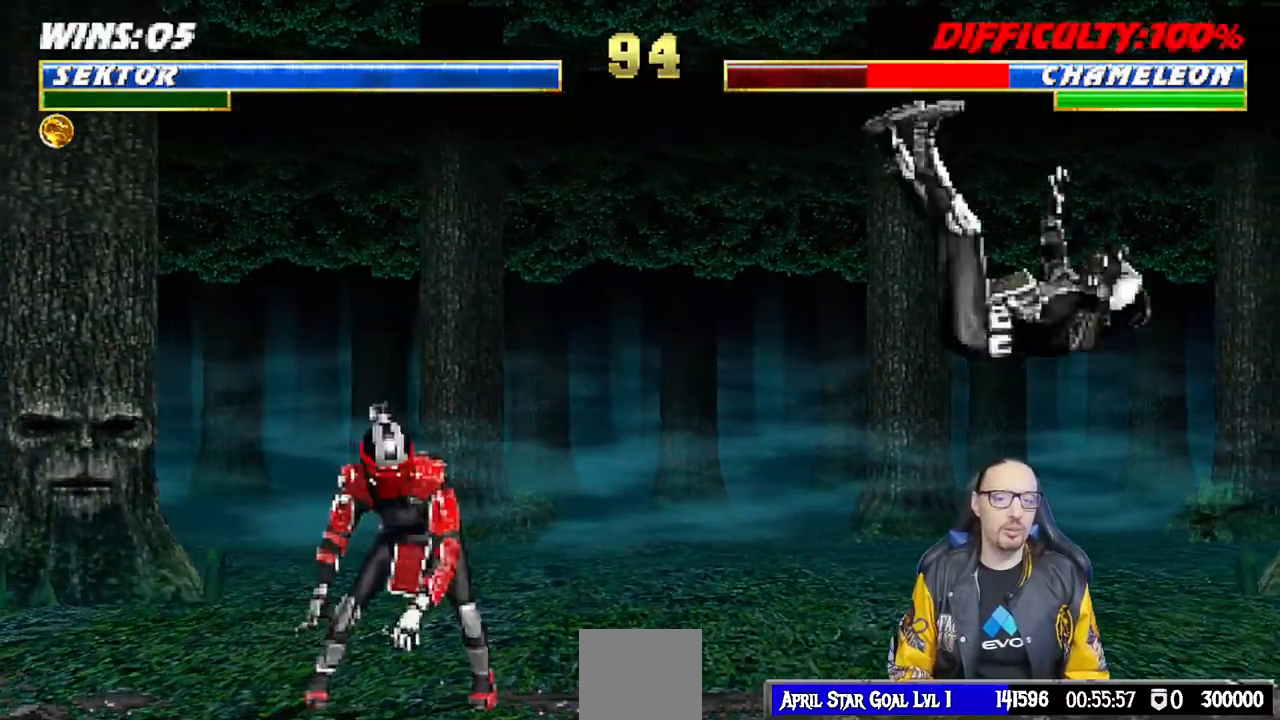
{"dt_ms": 500, "buttons": ["DPAD_LEFT"], "left_stick": "center", "right_stick": "center", "events": [[50, "CIRCLE", "up"], [117, "CIRCLE", "down"], [217, "DPAD_LEFT", "up"], [267, "L1", "up"], [350, "CIRCLE", "up"], [467, "DPAD_LEFT", "down"]]}
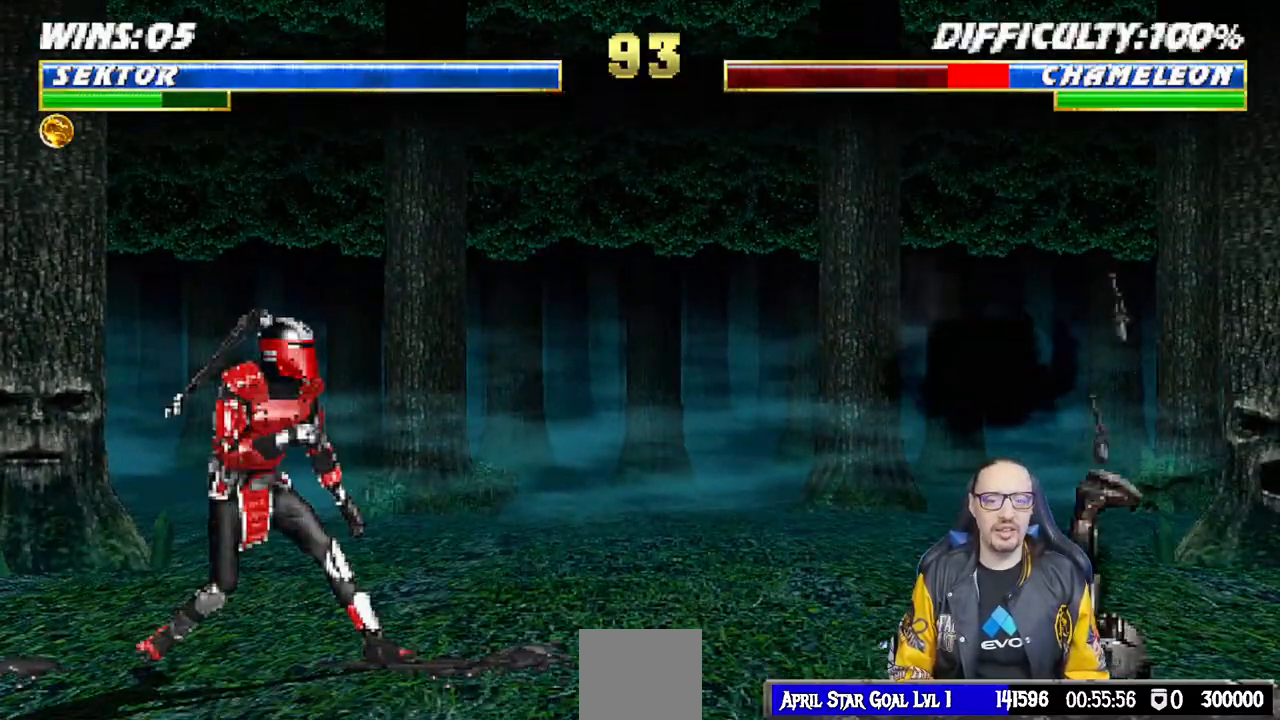
{"dt_ms": 500, "buttons": ["L1", "DPAD_UP", "DPAD_RIGHT"], "left_stick": "center", "right_stick": "center", "events": [[83, "DPAD_LEFT", "up"], [233, "DPAD_RIGHT", "down"], [250, "L1", "down"], [300, "DPAD_UP", "down"]]}
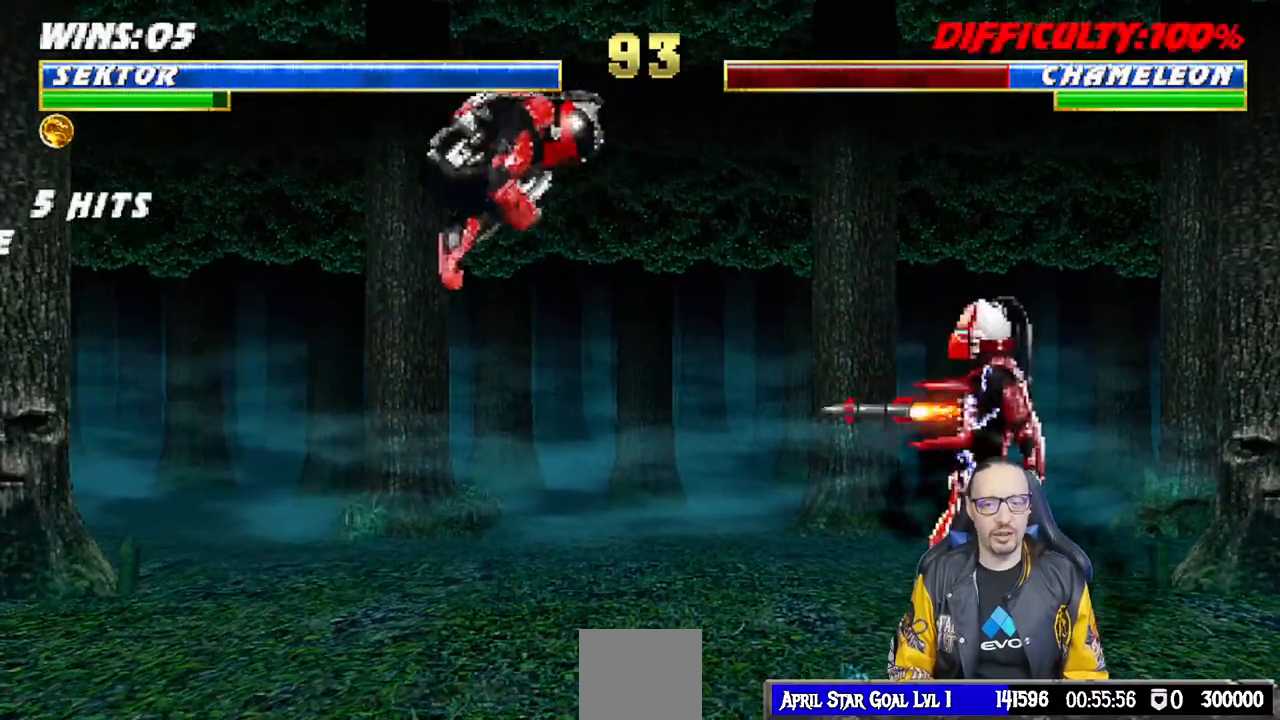
{"dt_ms": 500, "buttons": ["L1", "DPAD_DOWN"], "left_stick": "center", "right_stick": "center", "events": [[167, "DPAD_UP", "up"], [167, "SQUARE", "down"], [183, "DPAD_RIGHT", "up"], [267, "SQUARE", "up"], [350, "SQUARE", "down"], [400, "DPAD_DOWN", "down"], [417, "SQUARE", "up"]]}
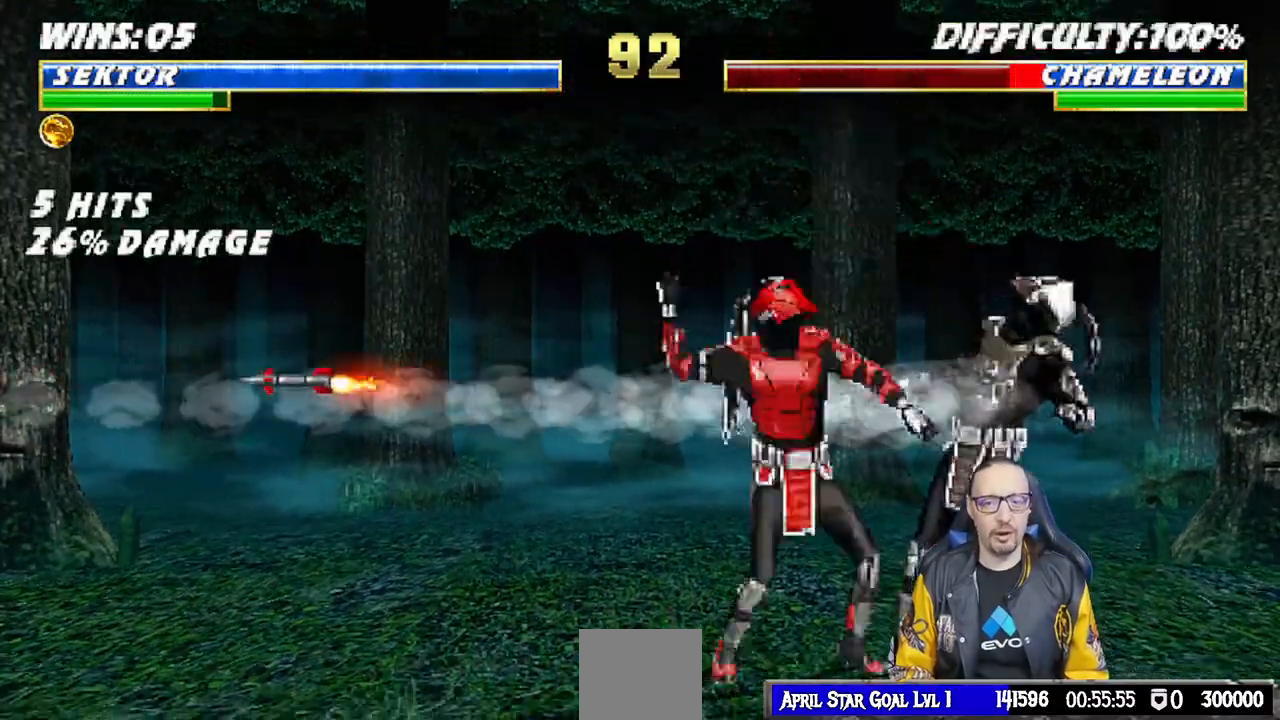
{"dt_ms": 1000, "buttons": ["L1", "DPAD_RIGHT"], "left_stick": "center", "right_stick": "center"}
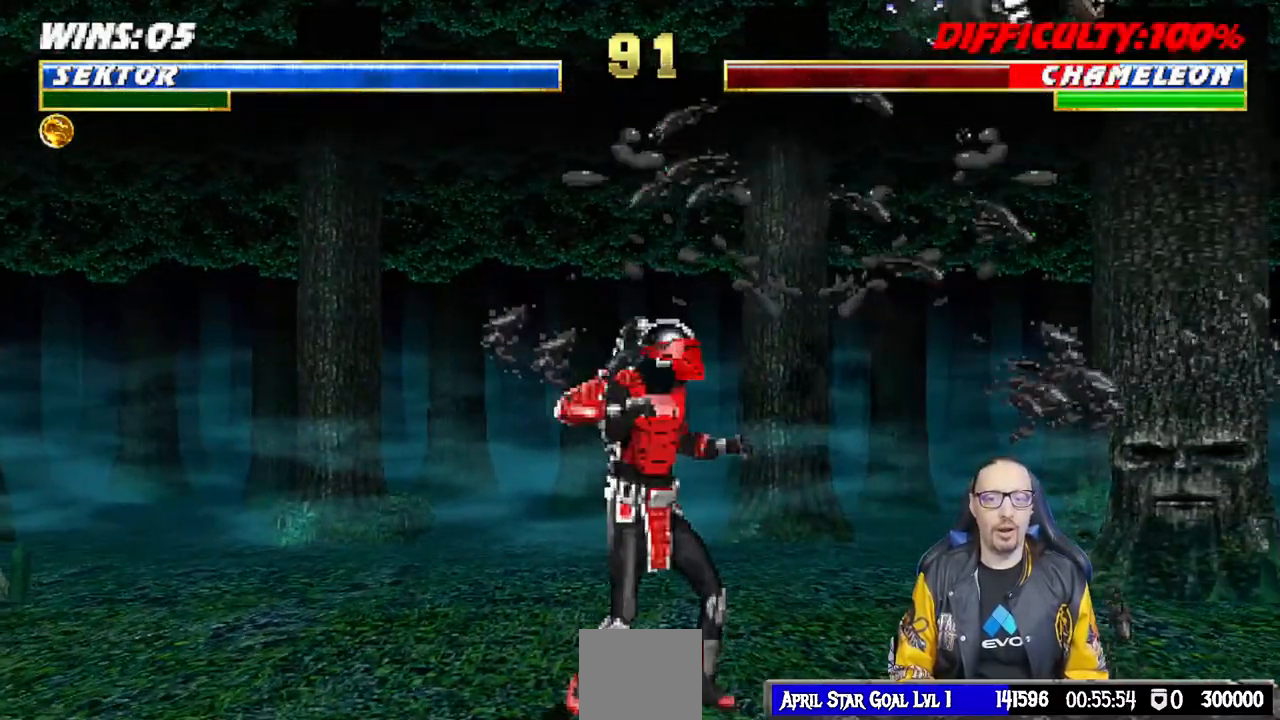
{"dt_ms": 500, "buttons": ["SQUARE"], "left_stick": "center", "right_stick": "center", "events": [[383, "SQUARE", "down"], [467, "L1", "up"], [483, "DPAD_RIGHT", "up"]]}
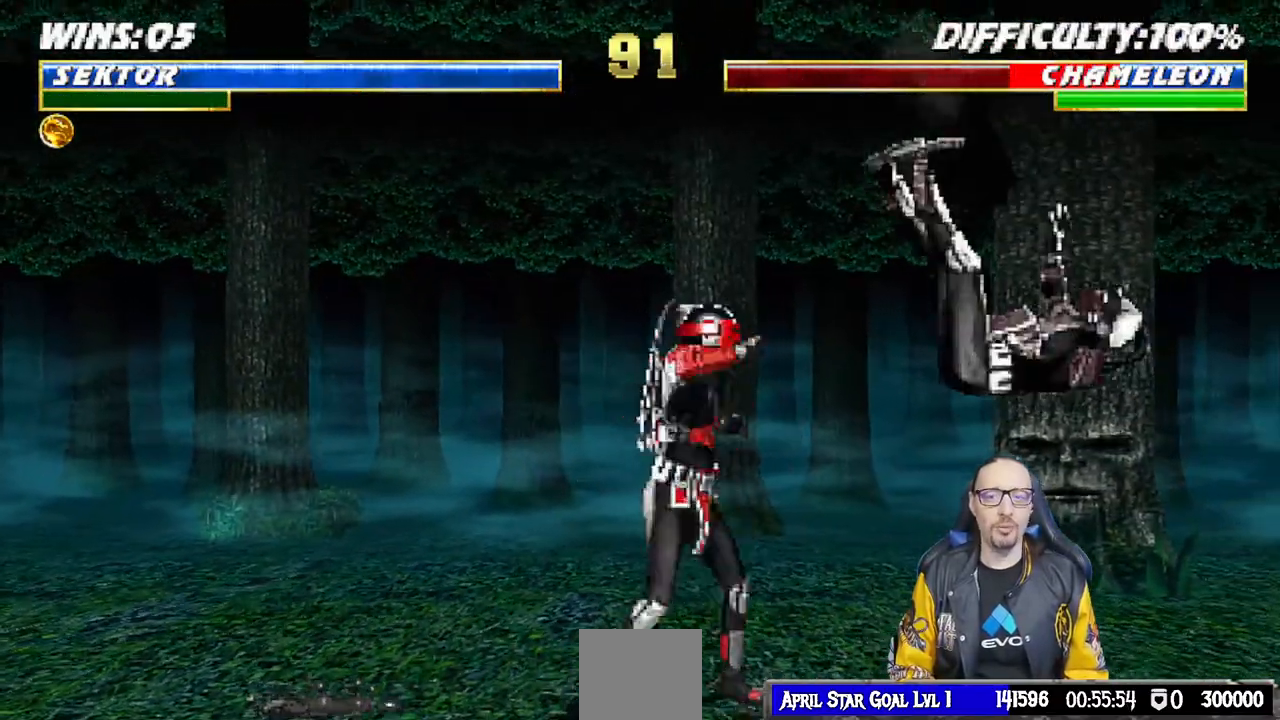
{"dt_ms": 500, "buttons": ["TRIANGLE"], "left_stick": "center", "right_stick": "center", "events": [[67, "L1", "down"], [67, "SQUARE", "up"], [83, "DPAD_RIGHT", "down"], [100, "DPAD_UP", "down"], [383, "TRIANGLE", "down"], [433, "DPAD_UP", "up"], [450, "DPAD_RIGHT", "up"], [467, "L1", "up"]]}
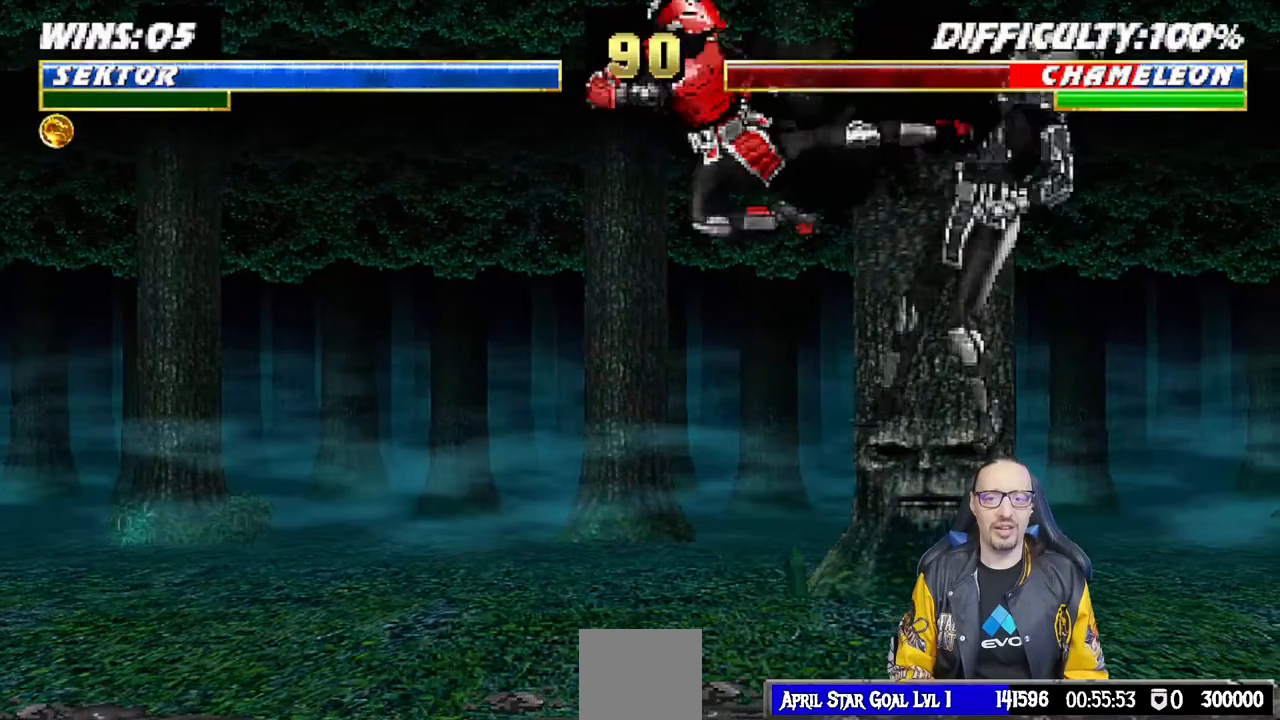
{"dt_ms": 500, "buttons": ["CIRCLE", "DPAD_LEFT"], "left_stick": "center", "right_stick": "center", "events": [[183, "TRIANGLE", "up"], [300, "DPAD_LEFT", "down"], [417, "CIRCLE", "down"]]}
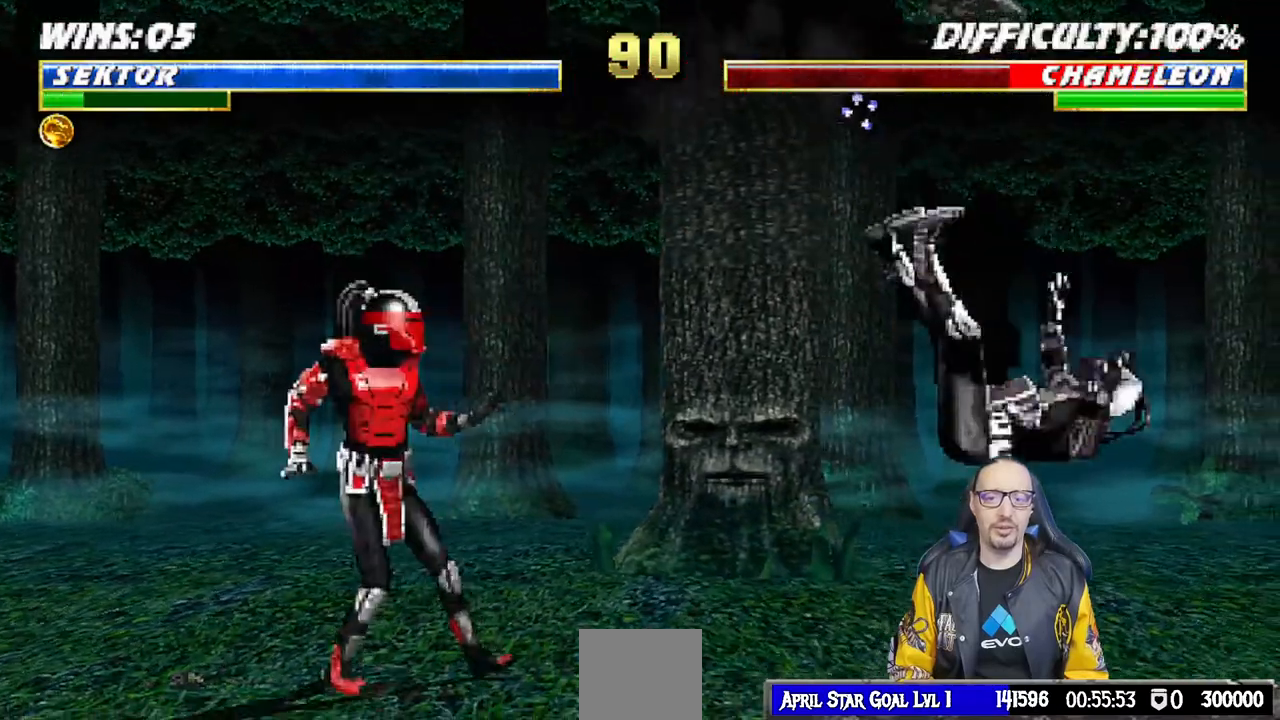
{"dt_ms": 500, "buttons": [], "left_stick": "center", "right_stick": "center", "events": [[17, "CIRCLE", "up"], [50, "CIRCLE", "down"], [233, "DPAD_LEFT", "up"], [300, "CIRCLE", "up"], [367, "CIRCLE", "down"], [433, "CIRCLE", "up"]]}
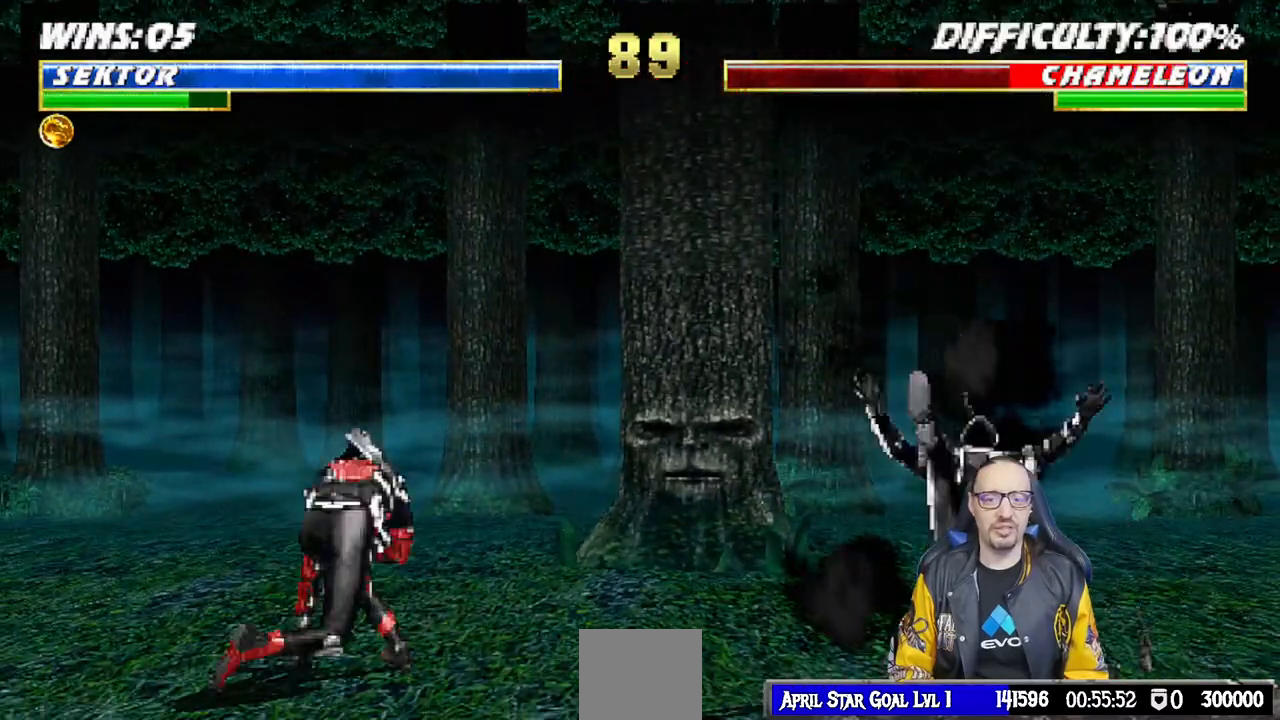
{"dt_ms": 500, "buttons": ["L1", "DPAD_RIGHT"], "left_stick": "center", "right_stick": "center", "events": [[217, "DPAD_RIGHT", "down"], [233, "L1", "down"]]}
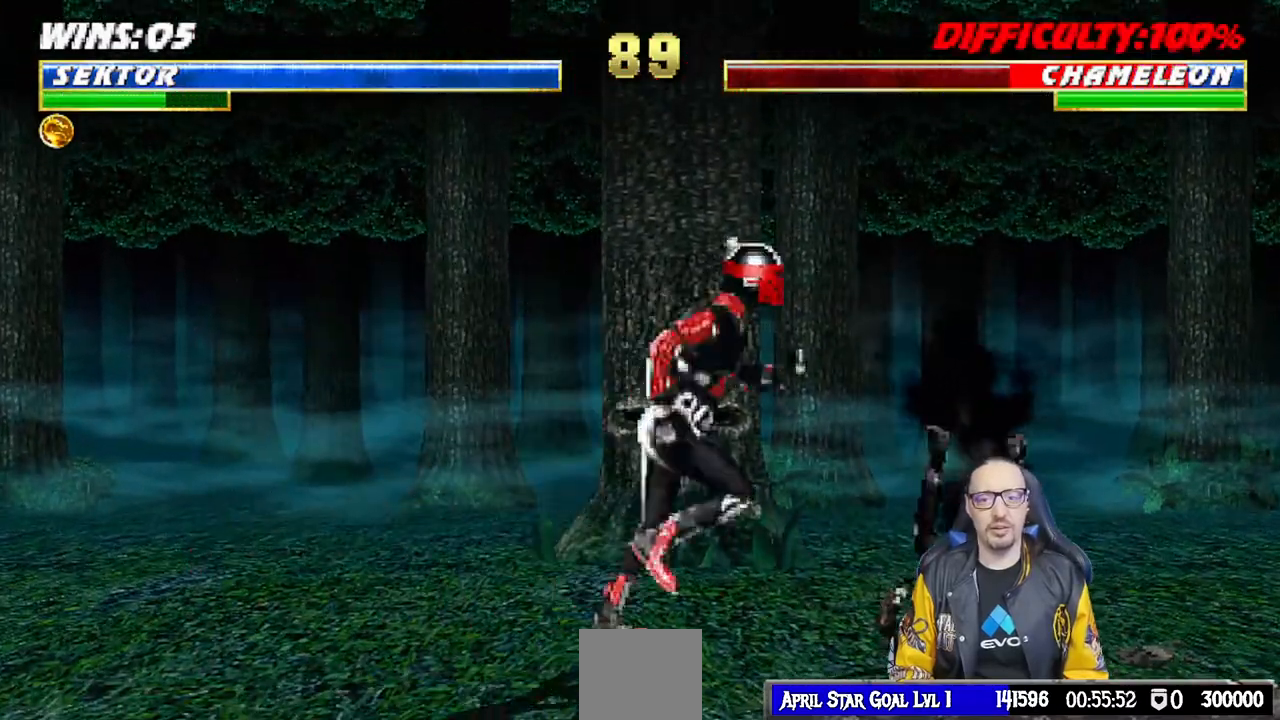
{"dt_ms": 500, "buttons": ["SQUARE", "L1", "DPAD_DOWN"], "left_stick": "center", "right_stick": "center", "events": [[17, "DPAD_UP", "down"], [100, "DPAD_RIGHT", "up"], [167, "DPAD_UP", "up"], [300, "DPAD_DOWN", "down"], [450, "SQUARE", "down"]]}
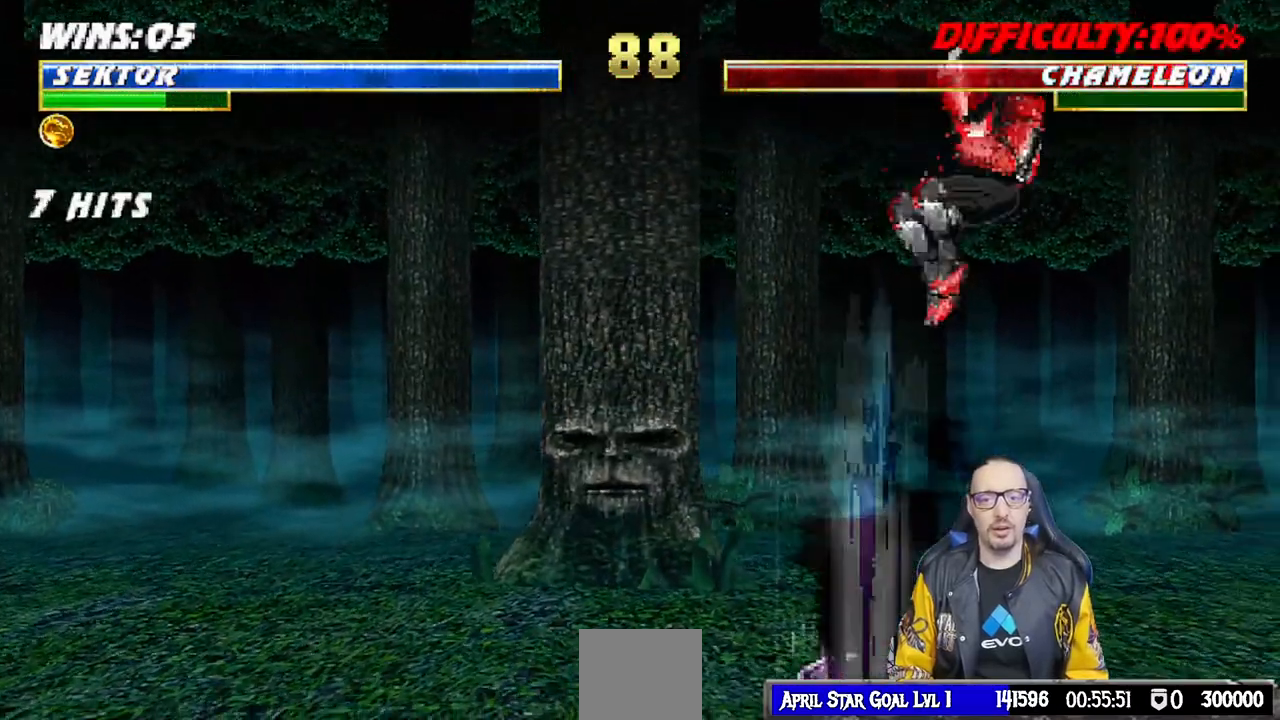
{"dt_ms": 500, "buttons": ["L1", "DPAD_LEFT"], "left_stick": "center", "right_stick": "center", "events": [[33, "SQUARE", "up"], [133, "SQUARE", "down"], [300, "DPAD_DOWN", "up"], [333, "L1", "up"], [367, "SQUARE", "up"], [500, "DPAD_LEFT", "down"], [500, "L1", "down"]]}
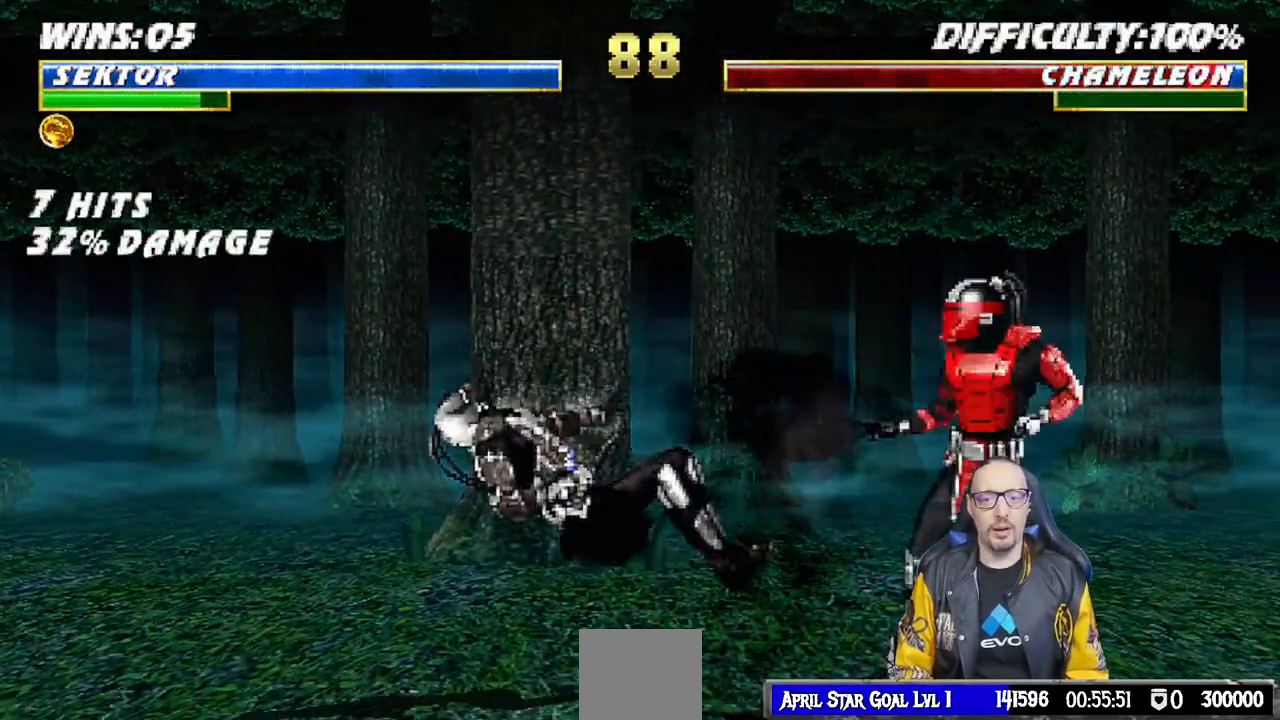
{"dt_ms": 500, "buttons": ["SQUARE", "L1"], "left_stick": "center", "right_stick": "center", "events": [[83, "DPAD_UP", "down"], [183, "DPAD_LEFT", "up"], [183, "DPAD_RIGHT", "down"], [200, "DPAD_UP", "up"], [433, "DPAD_RIGHT", "up"], [500, "SQUARE", "down"]]}
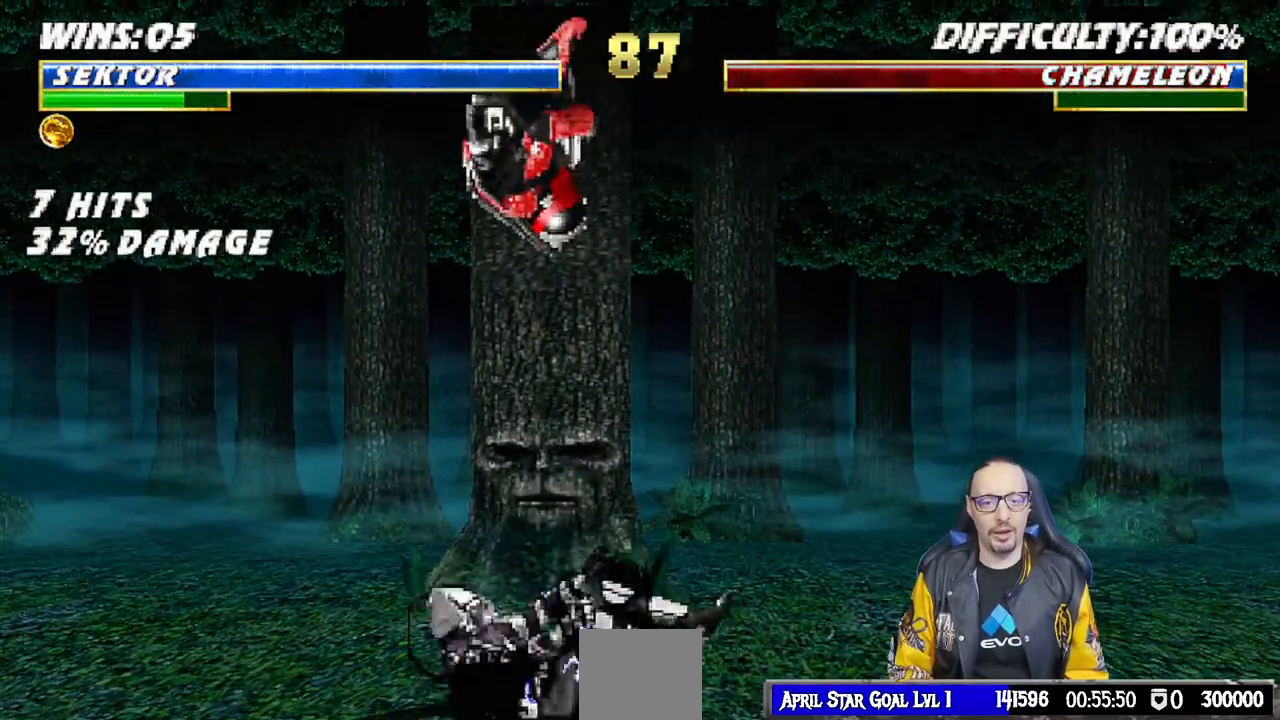
{"dt_ms": 500, "buttons": ["CROSS", "L1", "DPAD_DOWN"], "left_stick": "center", "right_stick": "center", "events": [[50, "DPAD_DOWN", "down"], [100, "SQUARE", "up"], [183, "SQUARE", "down"], [233, "SQUARE", "up"], [333, "SQUARE", "down"], [400, "SQUARE", "up"], [450, "CROSS", "down"], [450, "SQUARE", "down"], [467, "SQUARE", "up"]]}
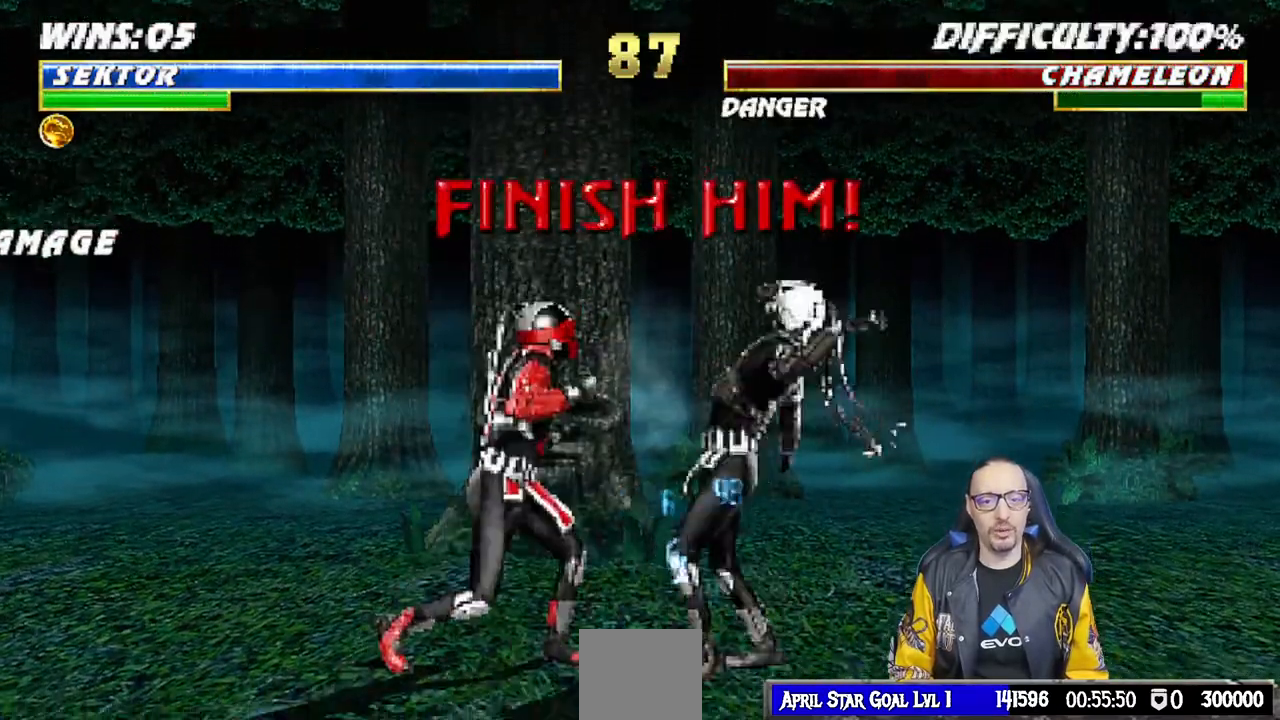
{"dt_ms": 500, "buttons": [], "left_stick": "center", "right_stick": "center", "events": [[50, "CROSS", "up"], [117, "CROSS", "down"], [217, "CROSS", "up"], [283, "CROSS", "down"], [333, "DPAD_DOWN", "up"], [383, "L1", "up"], [483, "CROSS", "up"]]}
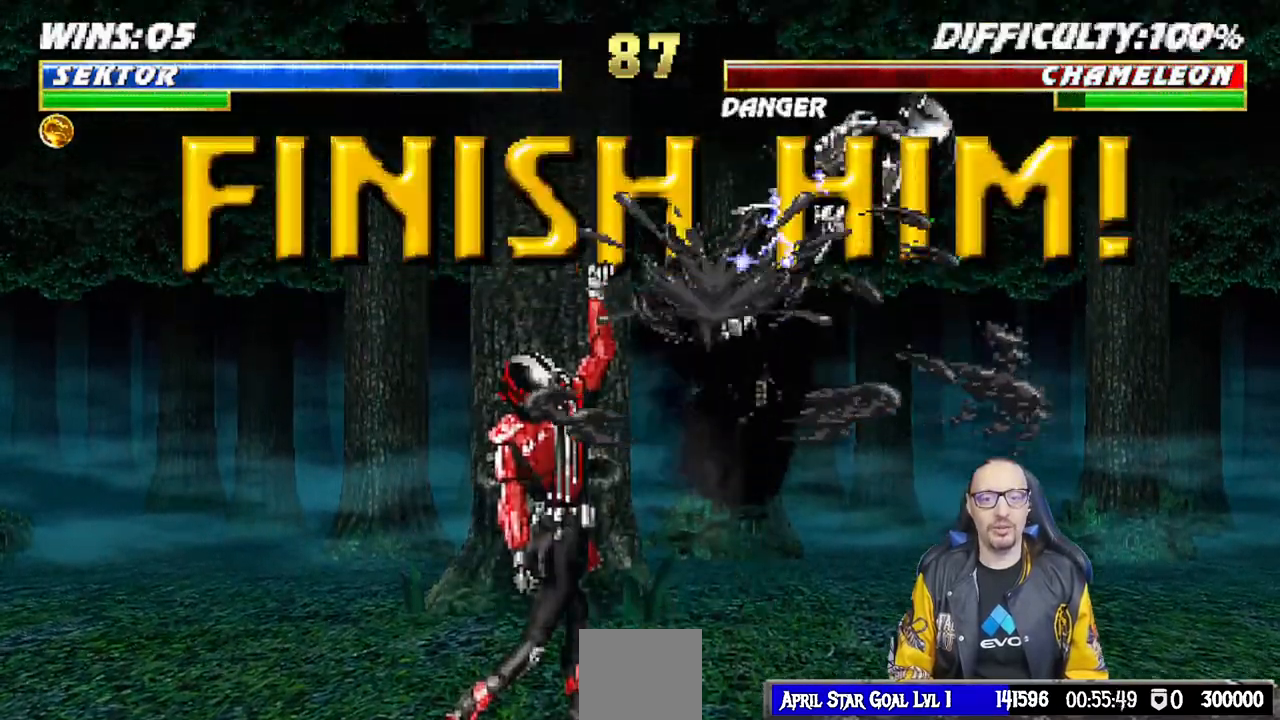
{"dt_ms": 500, "buttons": [], "left_stick": "center", "right_stick": "center", "events": [[200, "DPAD_RIGHT", "down"], [233, "L1", "down"], [417, "DPAD_RIGHT", "up"], [417, "L1", "up"]]}
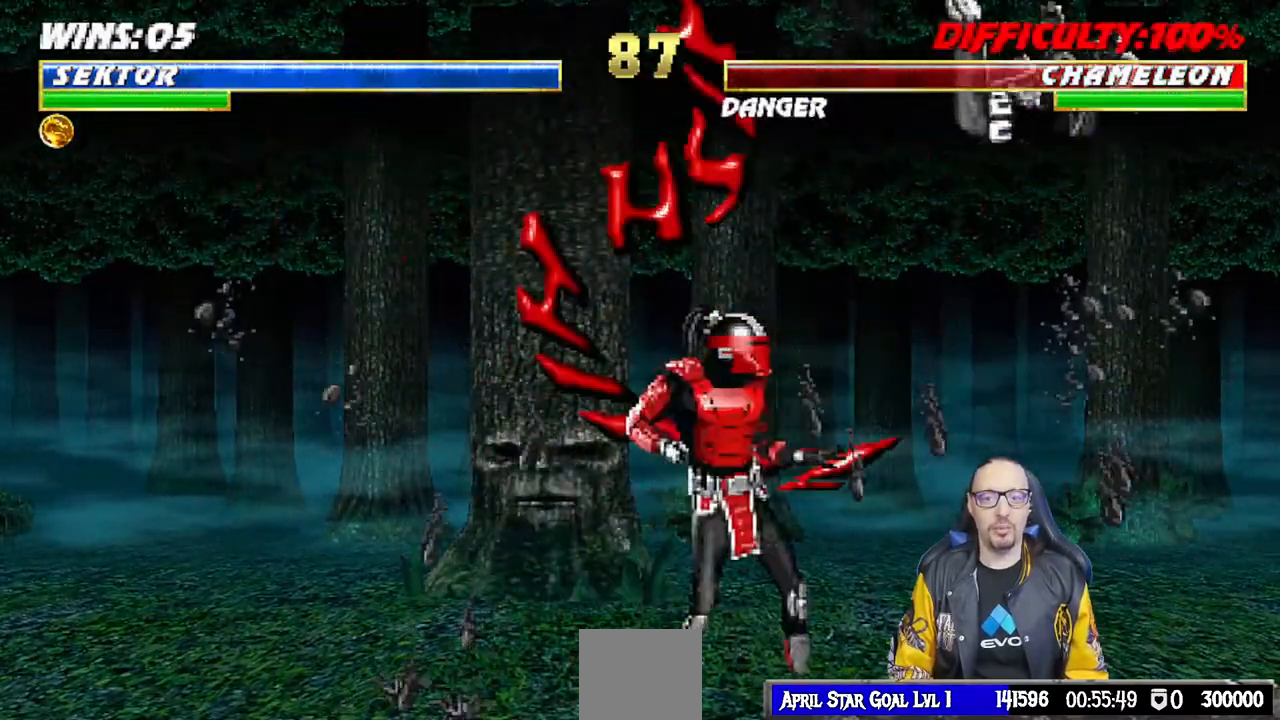
{"dt_ms": 500, "buttons": [], "left_stick": "center", "right_stick": "center", "events": [[17, "L1", "down"], [33, "DPAD_RIGHT", "down"], [50, "DPAD_UP", "down"], [150, "SQUARE", "down"], [250, "DPAD_RIGHT", "up"], [250, "DPAD_UP", "up"], [283, "L1", "up"], [300, "SQUARE", "up"], [350, "SQUARE", "down"], [500, "SQUARE", "up"]]}
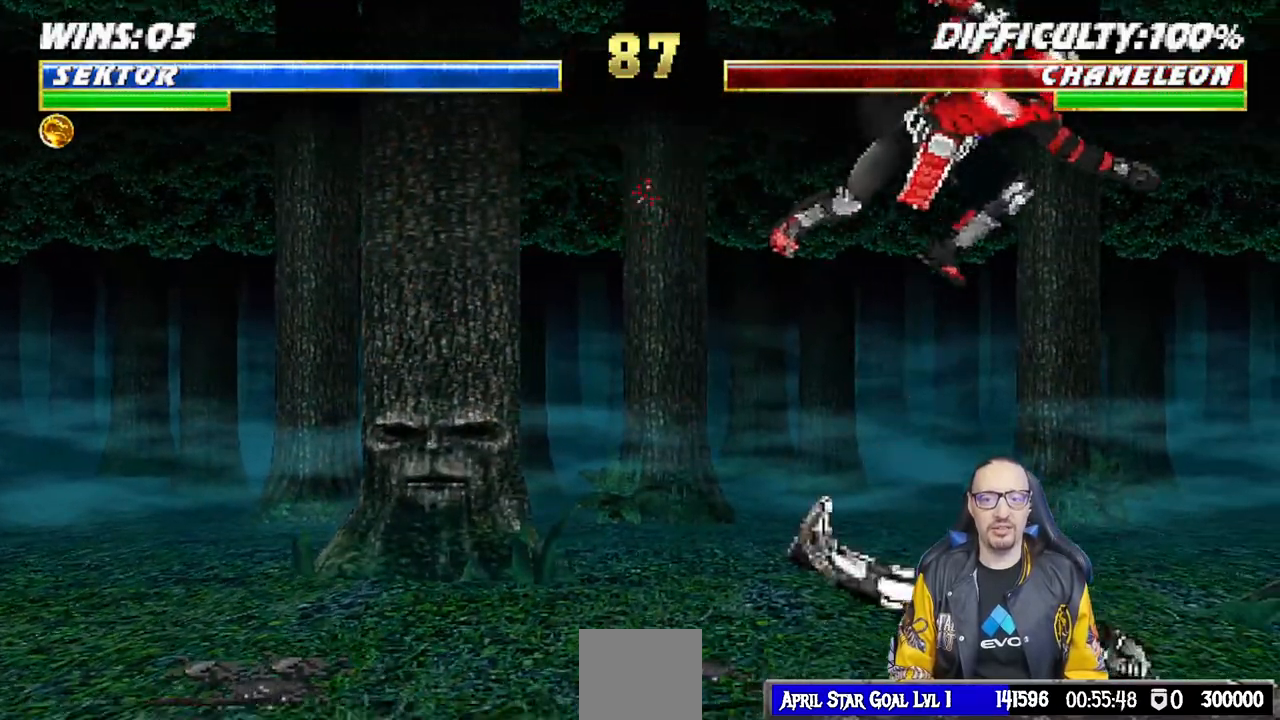
{"dt_ms": 500, "buttons": ["L1", "DPAD_LEFT"], "left_stick": "center", "right_stick": "center", "events": [[283, "L1", "down"], [300, "DPAD_LEFT", "down"]]}
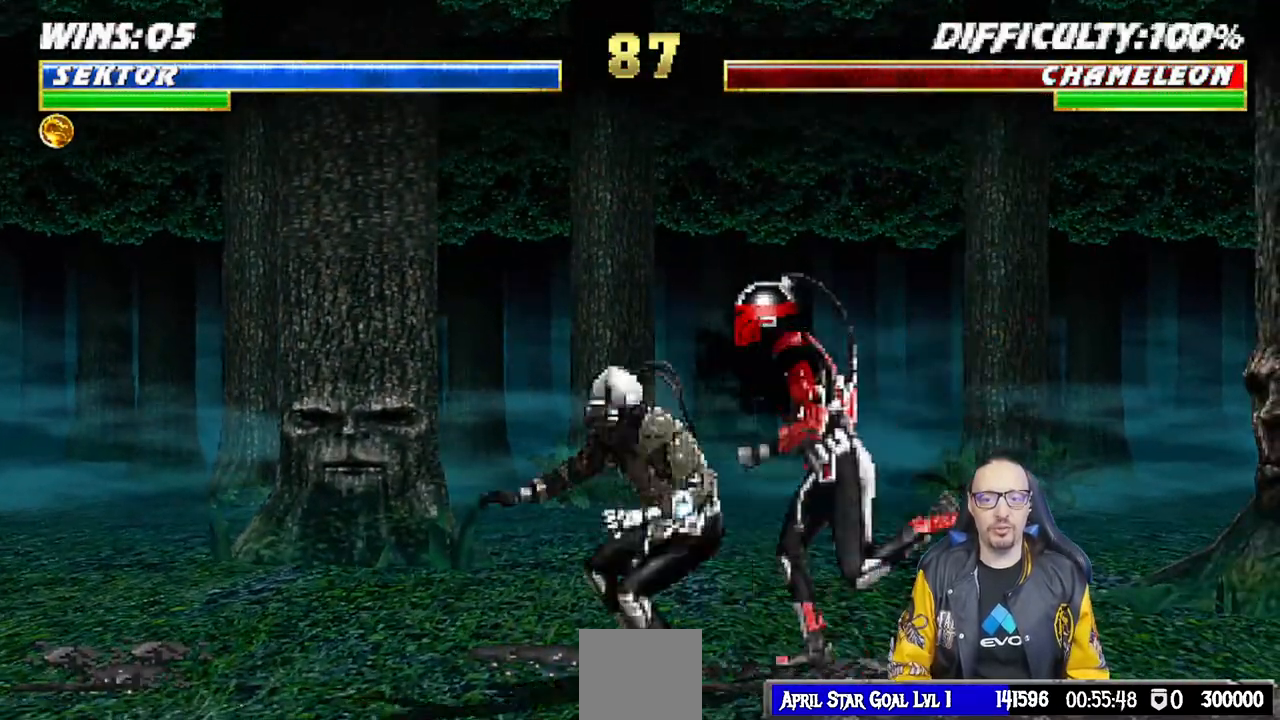
{"dt_ms": 500, "buttons": ["SQUARE"], "left_stick": "center", "right_stick": "center", "events": [[33, "DPAD_LEFT", "up"], [50, "L1", "up"], [500, "SQUARE", "down"]]}
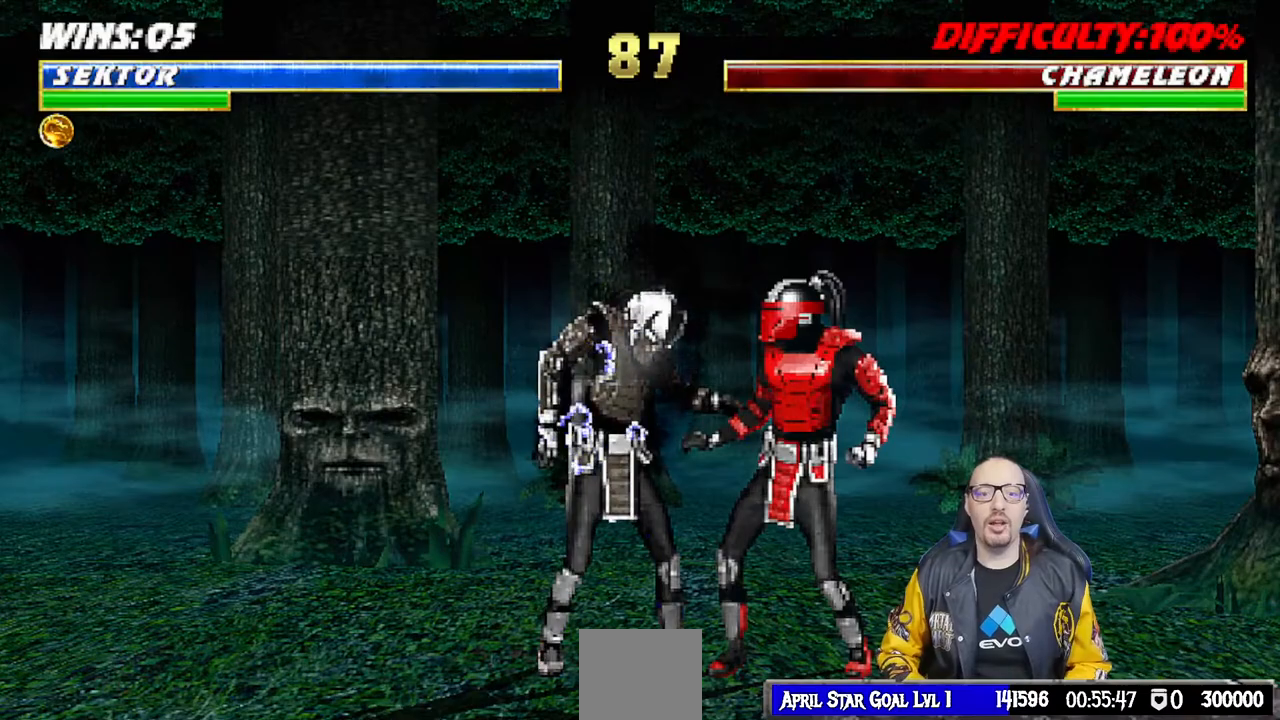
{"dt_ms": 500, "buttons": [], "left_stick": "center", "right_stick": "center", "events": [[83, "SQUARE", "up"], [167, "SQUARE", "down"], [233, "SQUARE", "up"], [300, "SQUARE", "down"], [383, "SQUARE", "up"], [433, "SQUARE", "down"], [500, "SQUARE", "up"]]}
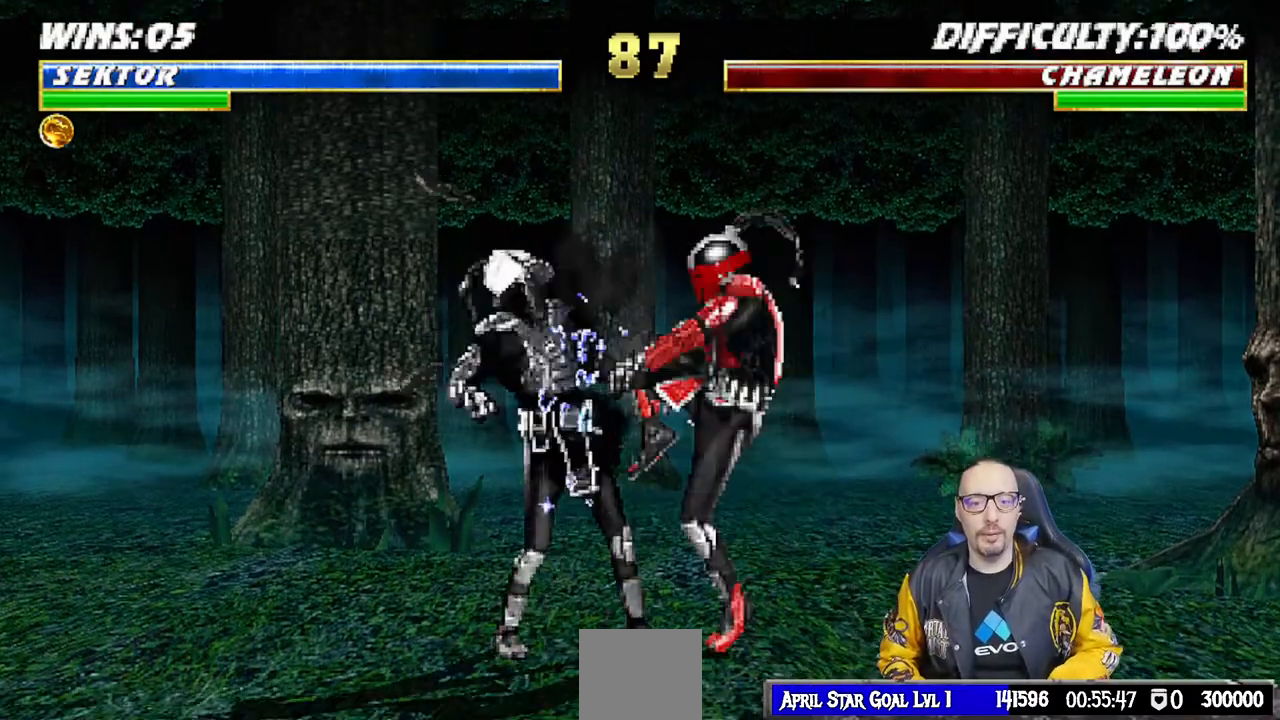
{"dt_ms": 500, "buttons": ["SQUARE"], "left_stick": "center", "right_stick": "center", "events": [[67, "SQUARE", "down"], [133, "SQUARE", "up"], [183, "SQUARE", "down"], [267, "SQUARE", "up"], [317, "SQUARE", "down"], [383, "SQUARE", "up"], [467, "SQUARE", "down"]]}
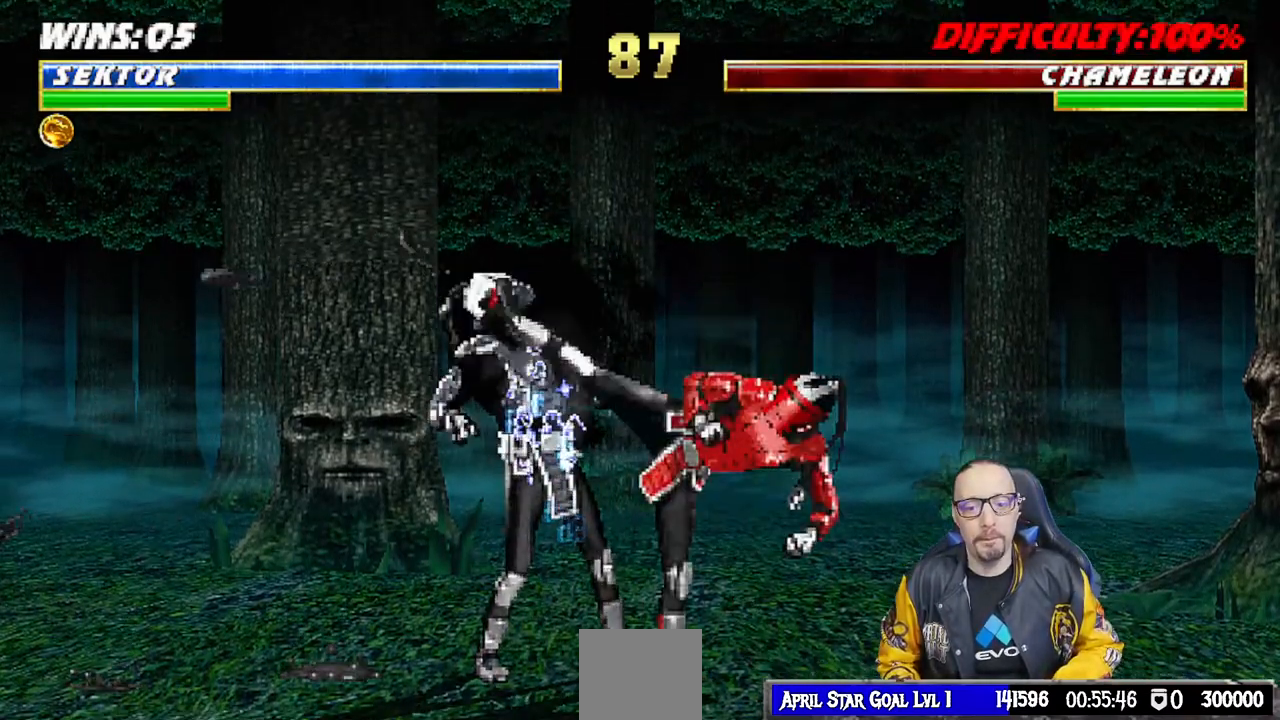
{"dt_ms": 500, "buttons": ["SQUARE"], "left_stick": "center", "right_stick": "center", "events": [[33, "SQUARE", "up"], [83, "SQUARE", "down"], [150, "SQUARE", "up"], [217, "SQUARE", "down"], [283, "SQUARE", "up"], [350, "SQUARE", "down"], [383, "SQUARE", "up"], [483, "SQUARE", "down"]]}
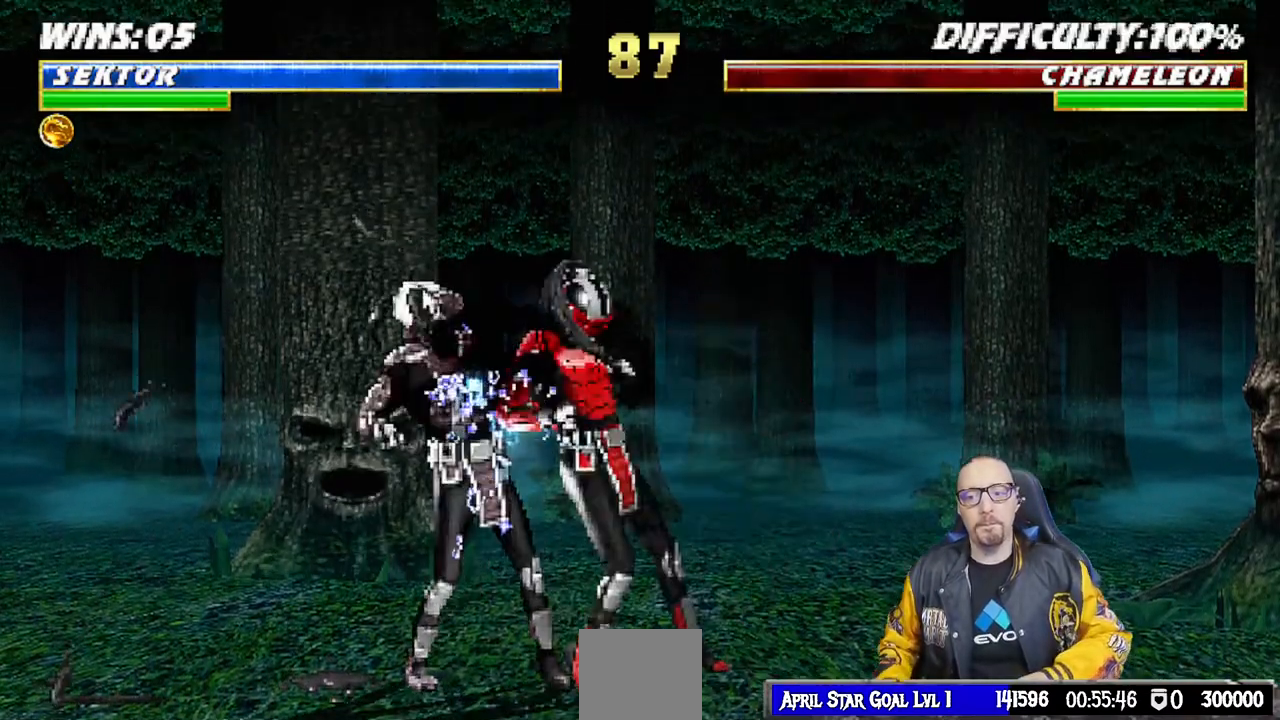
{"dt_ms": 500, "buttons": [], "left_stick": "center", "right_stick": "center", "events": [[33, "SQUARE", "up"], [117, "SQUARE", "down"], [167, "SQUARE", "up"], [250, "SQUARE", "down"], [300, "SQUARE", "up"], [400, "SQUARE", "down"], [467, "SQUARE", "up"]]}
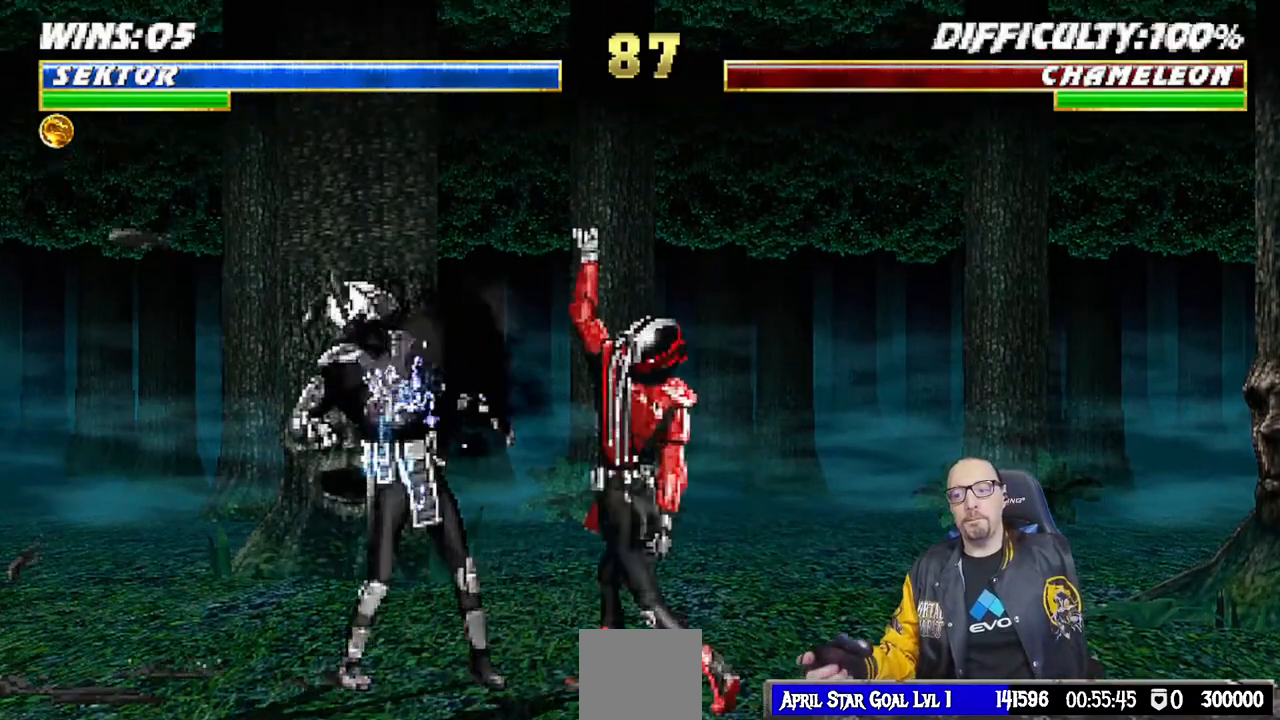
{"dt_ms": 500, "buttons": [], "left_stick": "center", "right_stick": "center", "events": [[33, "SQUARE", "down"], [117, "SQUARE", "up"], [217, "SQUARE", "down"], [317, "SQUARE", "up"], [367, "SQUARE", "down"], [450, "SQUARE", "up"]]}
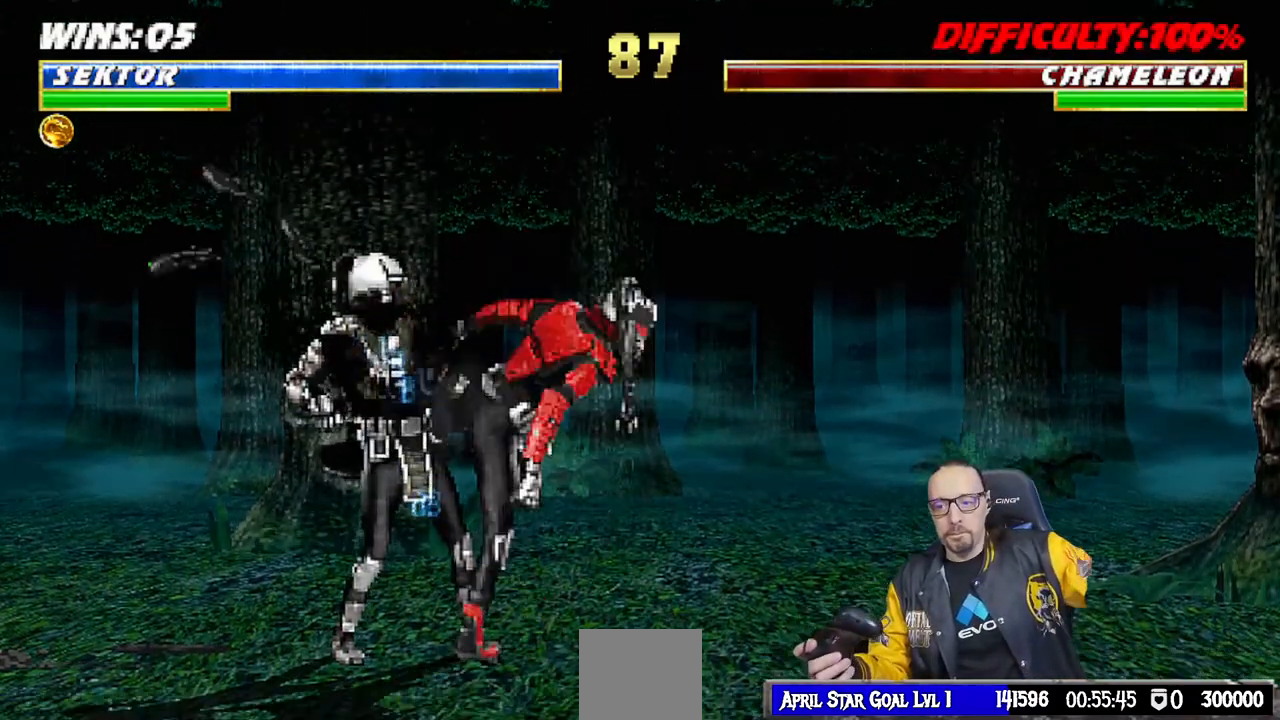
{"dt_ms": 500, "buttons": ["SQUARE"], "left_stick": "center", "right_stick": "center", "events": [[17, "SQUARE", "down"], [117, "SQUARE", "up"], [183, "SQUARE", "down"], [233, "SQUARE", "up"], [300, "SQUARE", "down"], [367, "SQUARE", "up"], [450, "SQUARE", "down"]]}
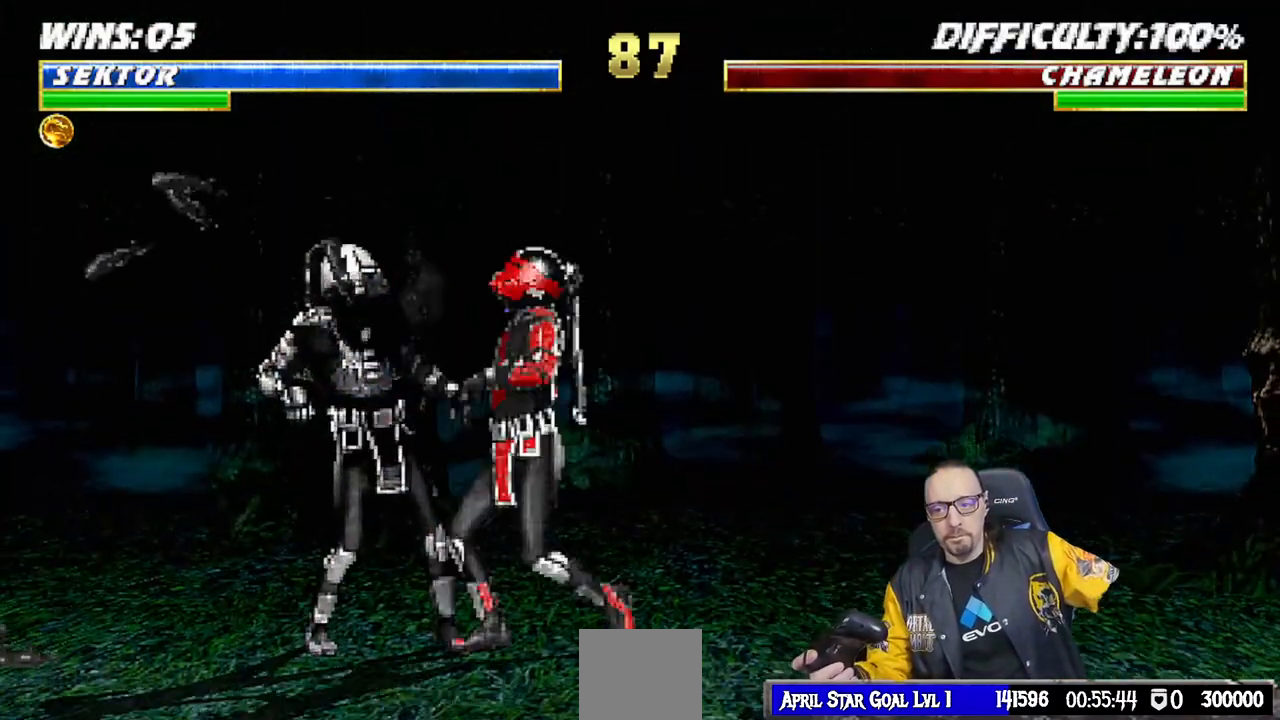
{"dt_ms": 500, "buttons": [], "left_stick": "center", "right_stick": "center", "events": [[33, "SQUARE", "up"], [117, "SQUARE", "down"], [183, "SQUARE", "up"], [267, "SQUARE", "down"], [333, "SQUARE", "up"], [400, "SQUARE", "down"], [500, "SQUARE", "up"]]}
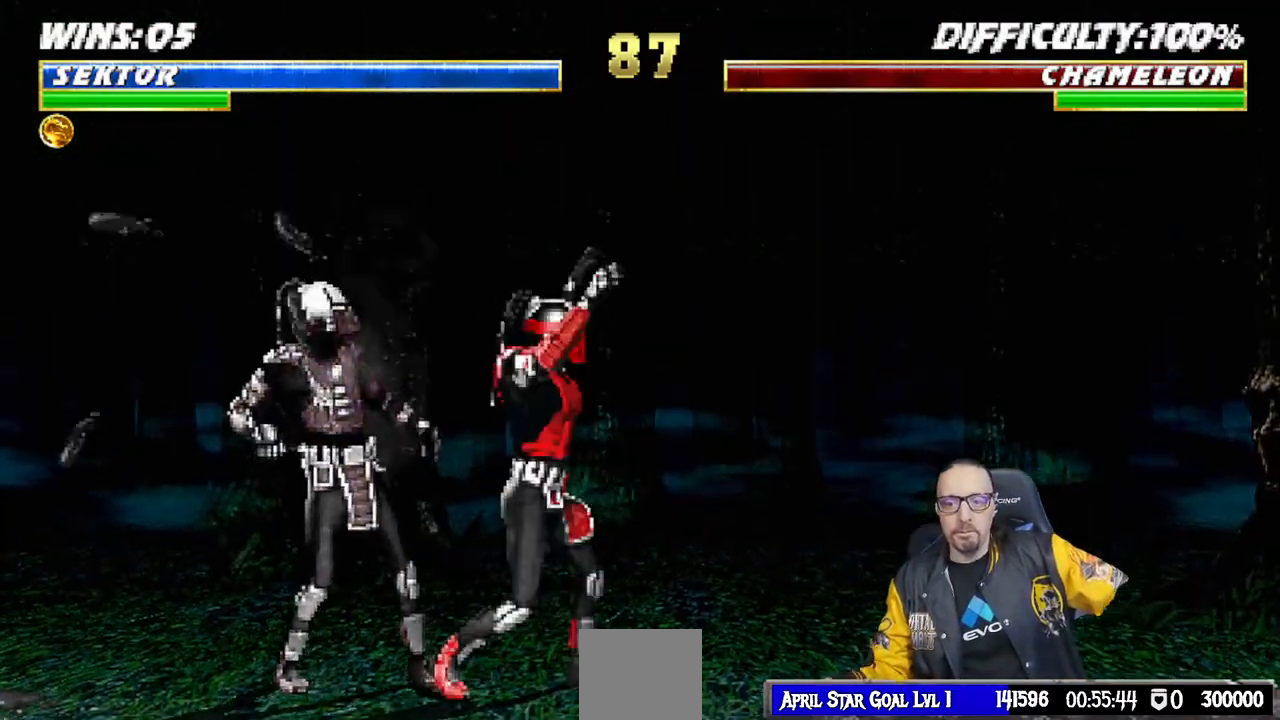
{"dt_ms": 500, "buttons": [], "left_stick": "center", "right_stick": "center", "events": [[67, "SQUARE", "down"], [133, "SQUARE", "up"], [217, "SQUARE", "down"], [300, "SQUARE", "up"]]}